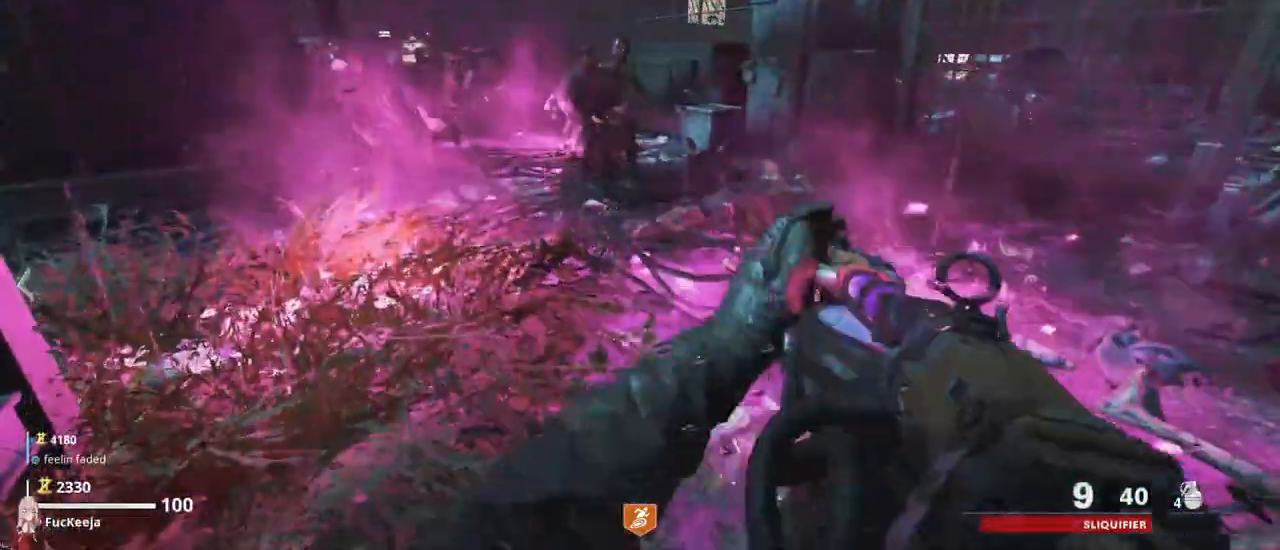
Gameplay with keyboard and mouse; each line is a JSON object with the keys held at the frame after it. "events" lists presses ("down") and releases ("up") of "1", "2", "3", "4", "5", "a", "alt", "c", "caps_lock", "ctrl", "d", "e", "f", "g", "q", "r", "s", "shift", "t", "tab", "v", "w", "x" and "z" between this image and that frame as [ms after this image, input, new state], when the widget could be followed in between. No other keys are recorded. Mouse buttons are not recorded. Not read: mouse_move.
{"keys": [], "events": []}
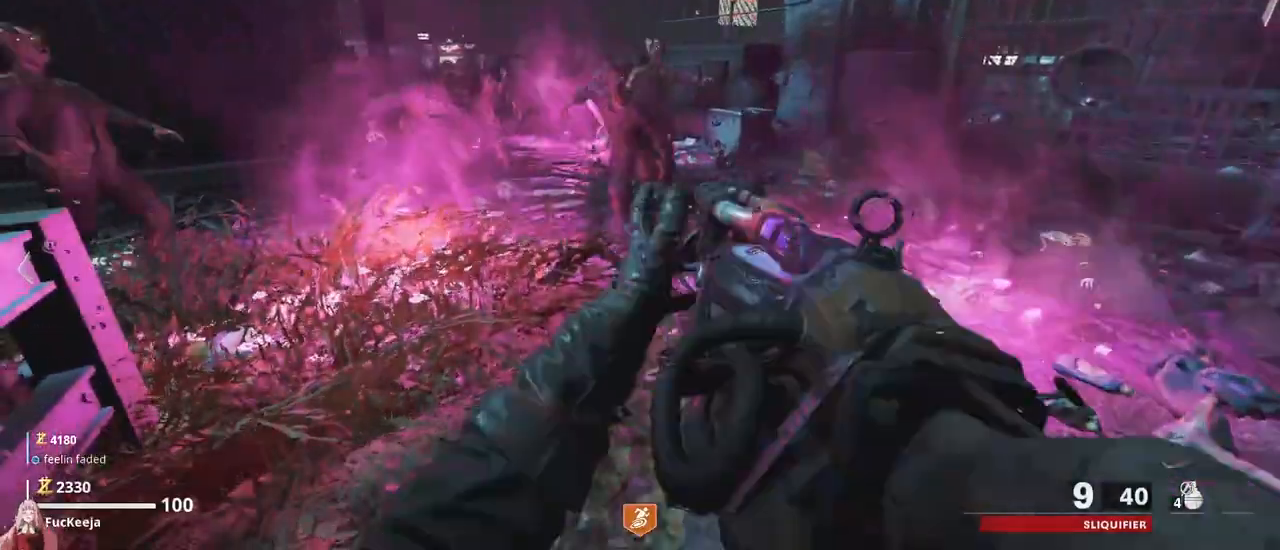
{"keys": ["d"], "events": [[500, "d", "down"]]}
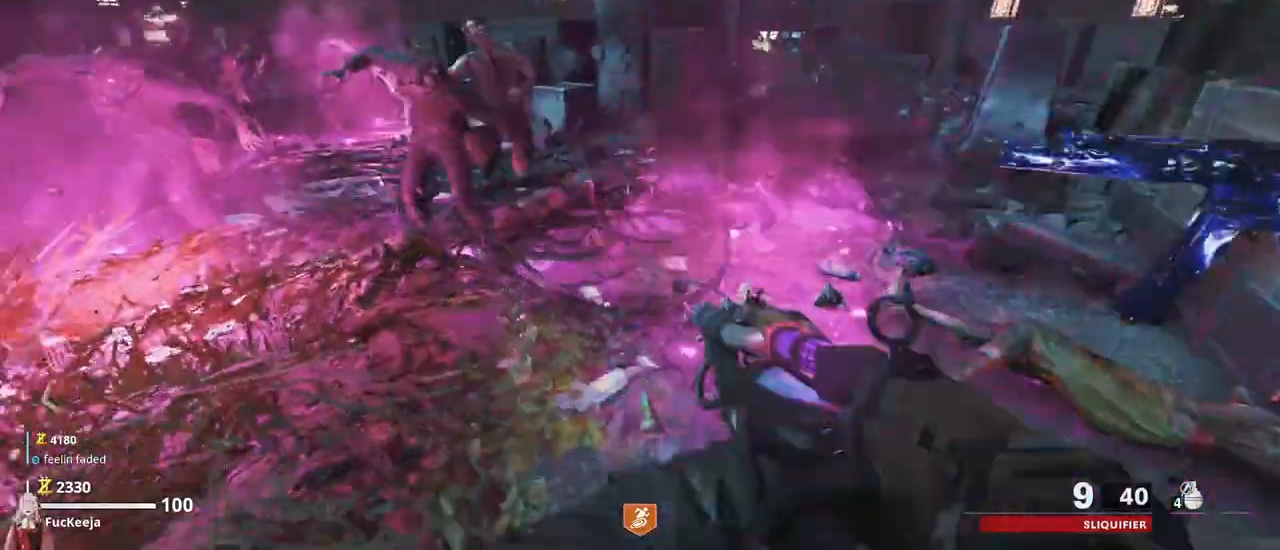
{"keys": [], "events": [[133, "d", "up"]]}
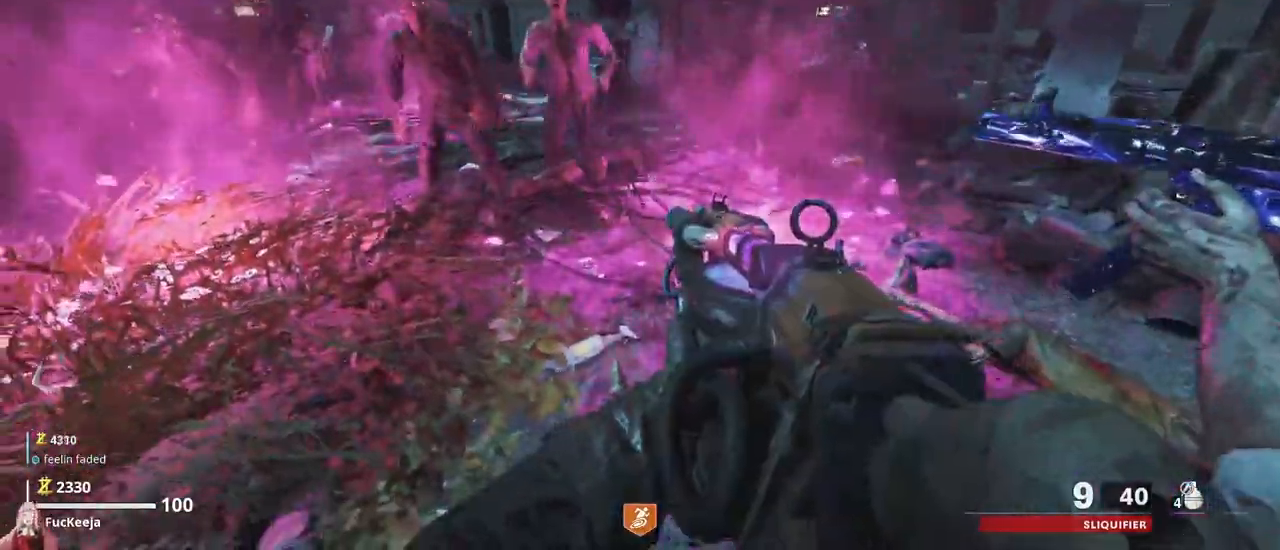
{"keys": [], "events": []}
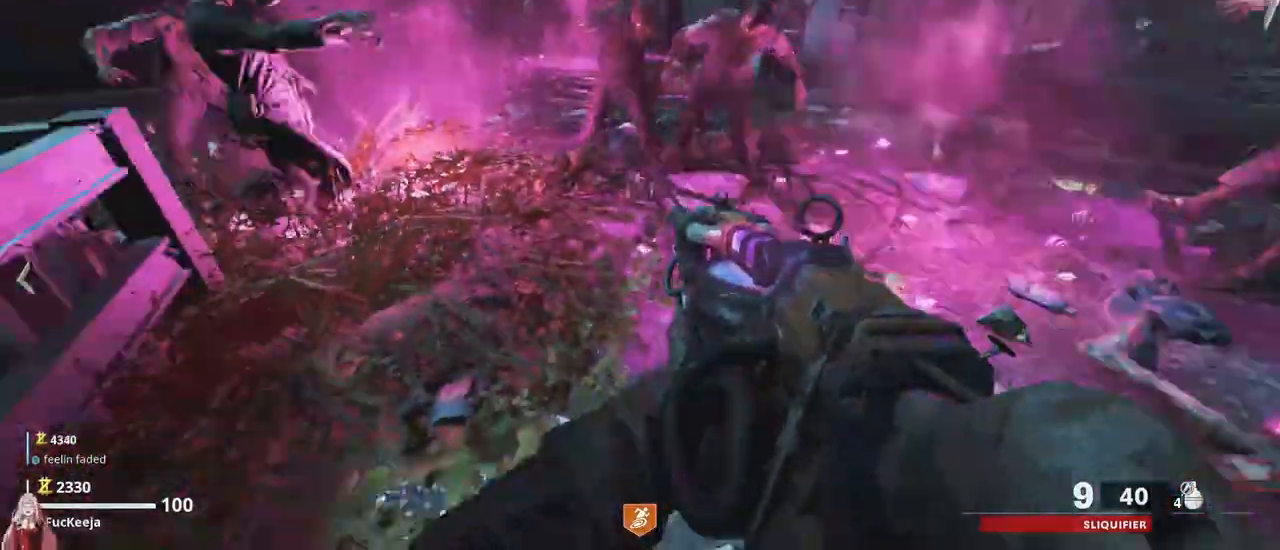
{"keys": [], "events": []}
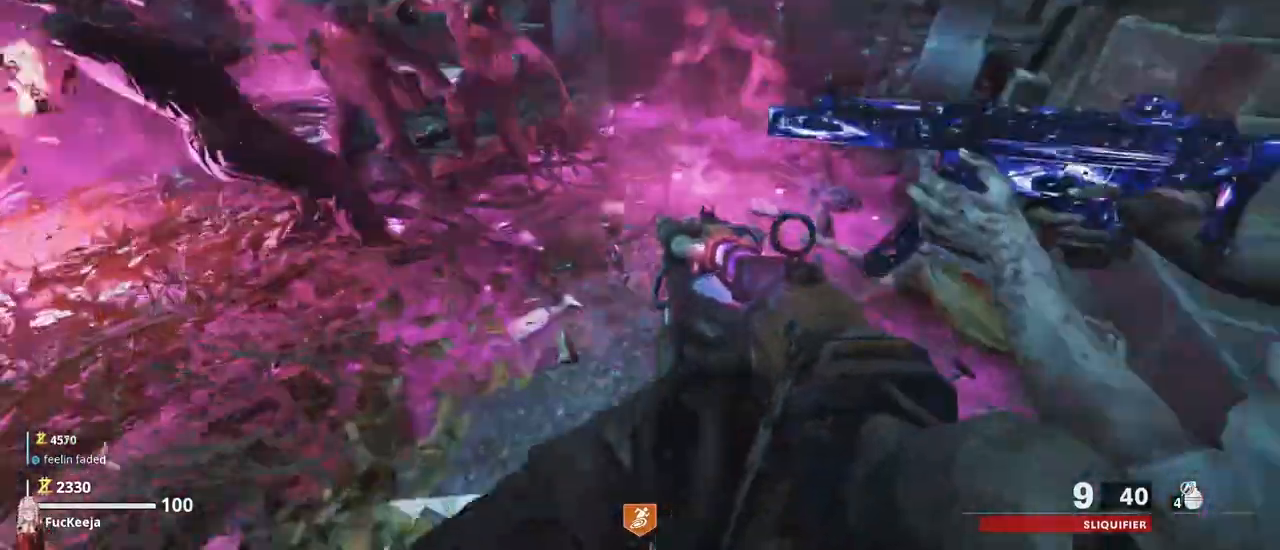
{"keys": [], "events": []}
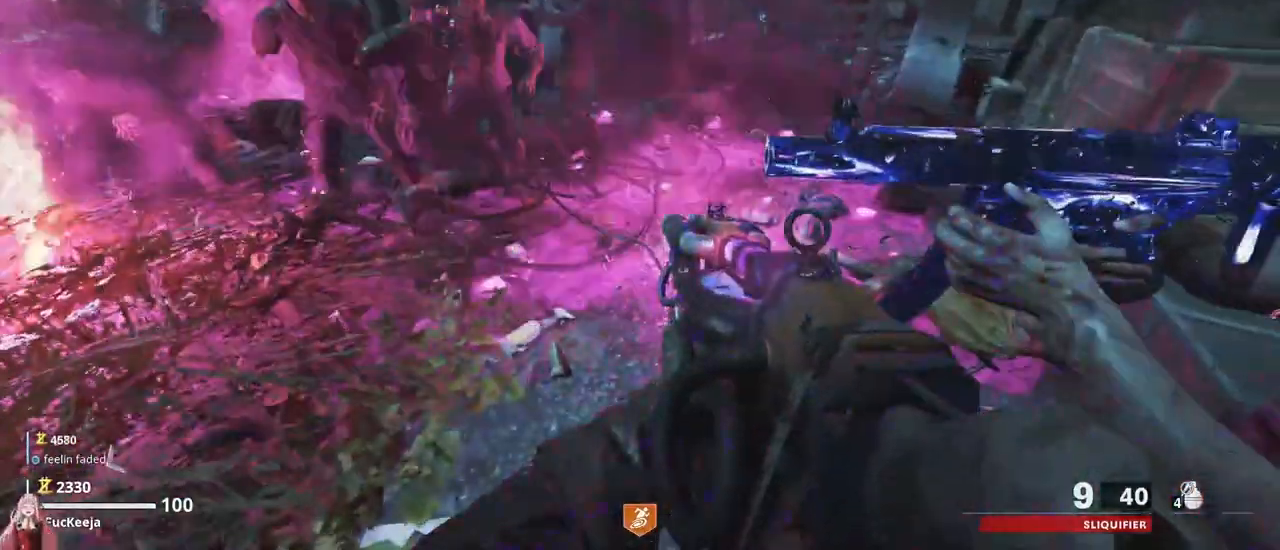
{"keys": [], "events": []}